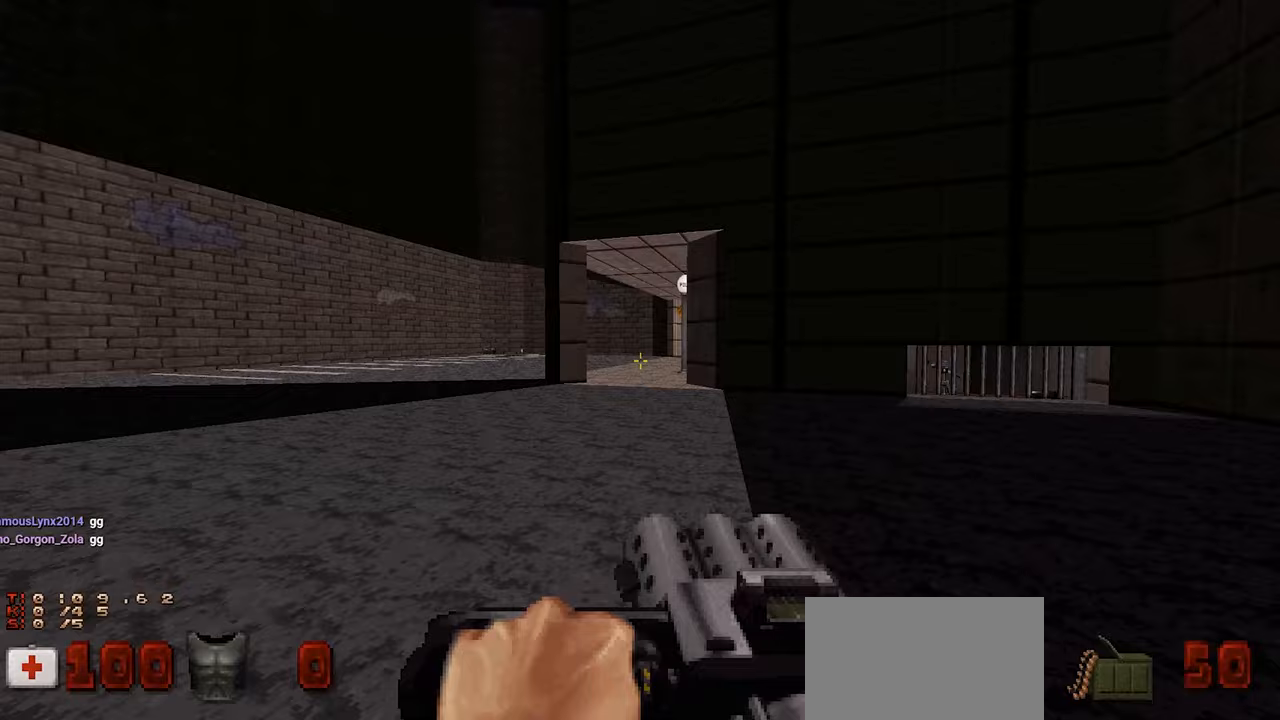
Gameplay with keyboard and mouse; each line is a JSON object with the keys and mouse buttons held at the frame after it. "events" lists presses ("down") and releases ("up") of "1", "2", "3", "4", "a", "alt", "c", "ctrl", "d", "e", "f", "q", "r", "s", "shift", "space", "tab", "v", "w", "x", "z" and "mouse_wheel" between this image and that frame as [ms after this image, input, new state], when the widget could be followed in between. "mouse_wheel" = the "wheel" button of the "mouse" list. No other keys are recorded. "wheel" means that the mouse wheel is clicked or scrolled. "mouse_move" is the direction in which the mouse moves at that frame (one of eight, or "still"), when it could be read.
{"keys": ["a"], "mouse": [], "mouse_move": "still", "events": [[33, "a", "down"], [133, "a", "up"], [467, "a", "down"]]}
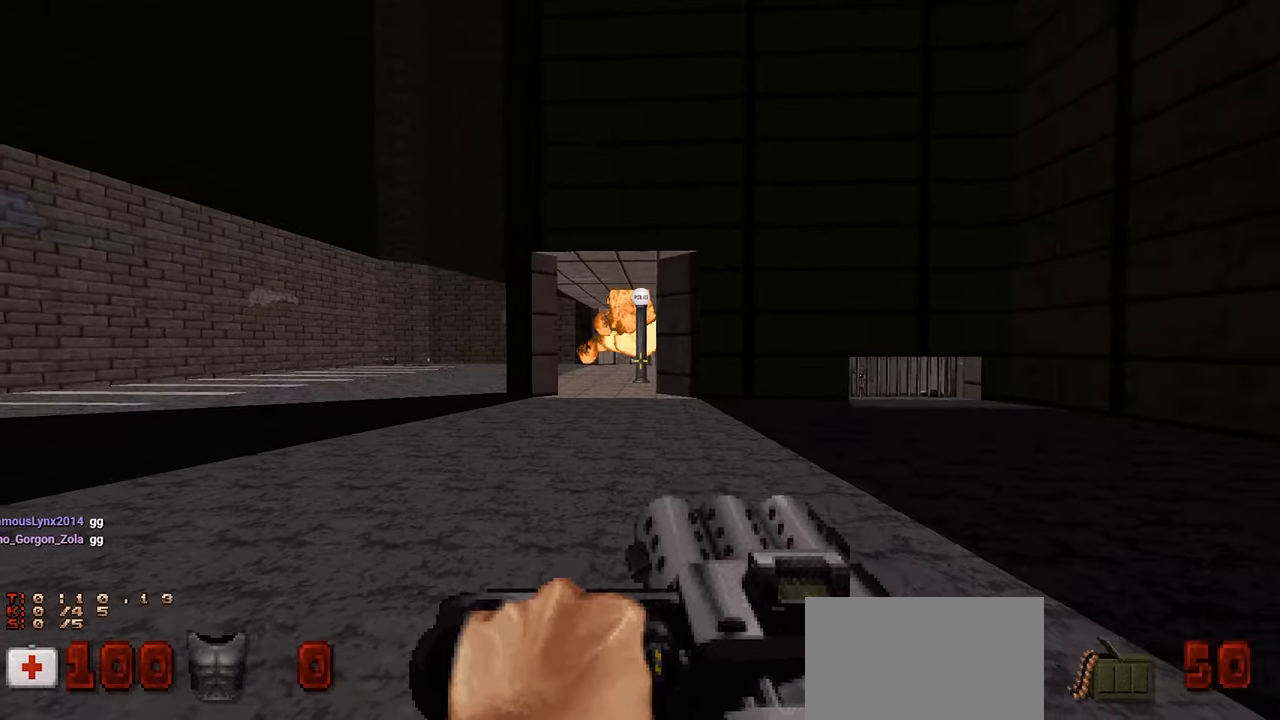
{"keys": [], "mouse": [], "mouse_move": "still", "events": [[17, "a", "up"], [150, "a", "down"], [200, "a", "up"]]}
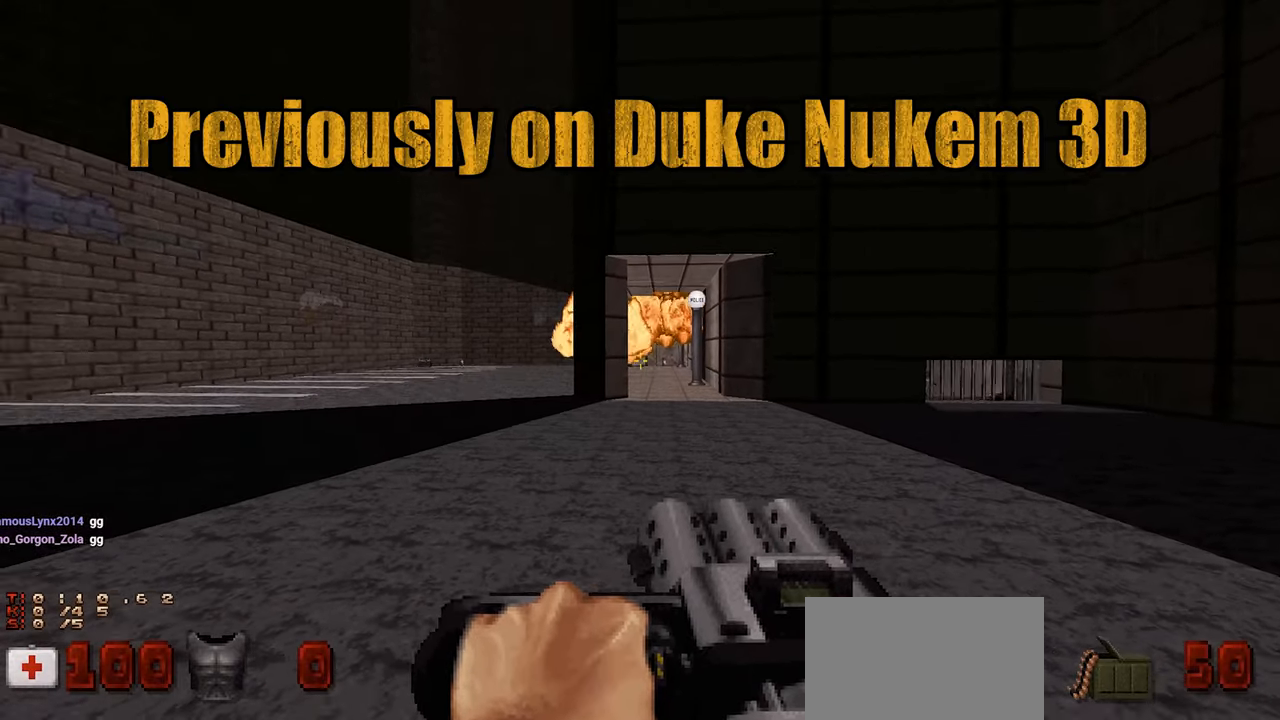
{"keys": [], "mouse": [], "mouse_move": "still", "events": []}
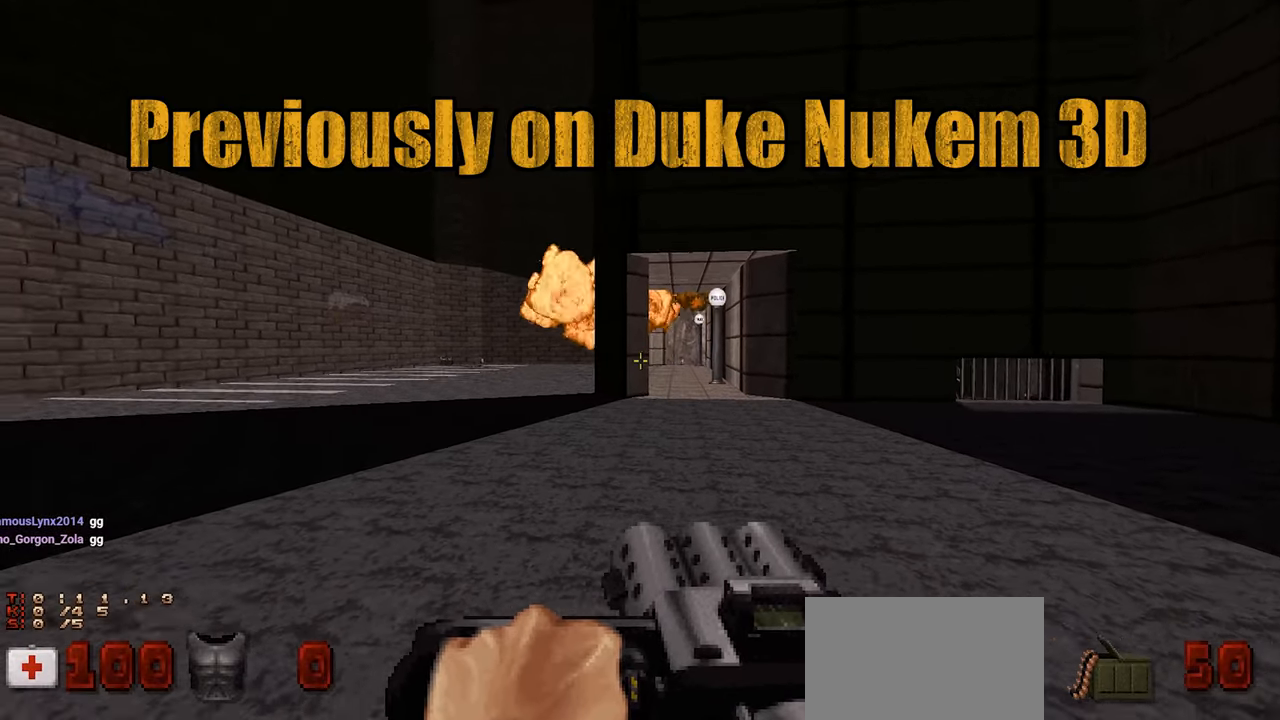
{"keys": [], "mouse": [], "mouse_move": "still", "events": []}
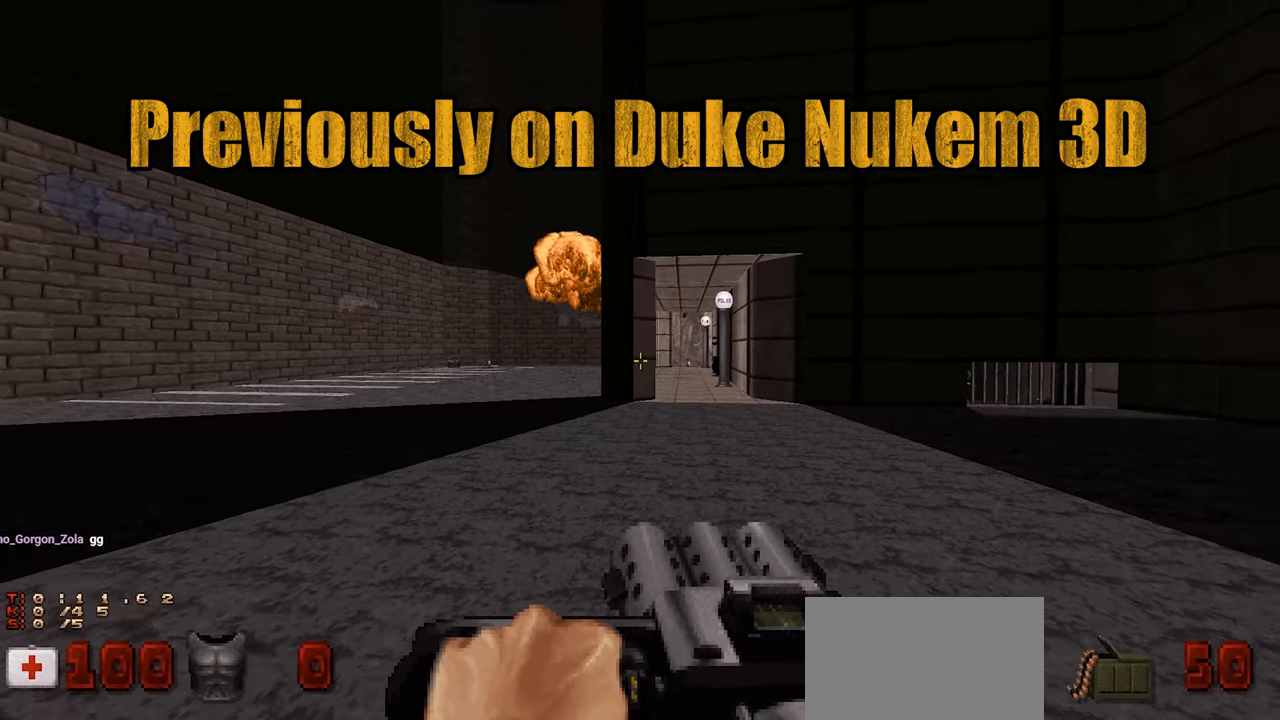
{"keys": [], "mouse": [], "mouse_move": "still", "events": [[50, "a", "down"], [167, "w", "down"], [250, "a", "up"], [283, "w", "up"]]}
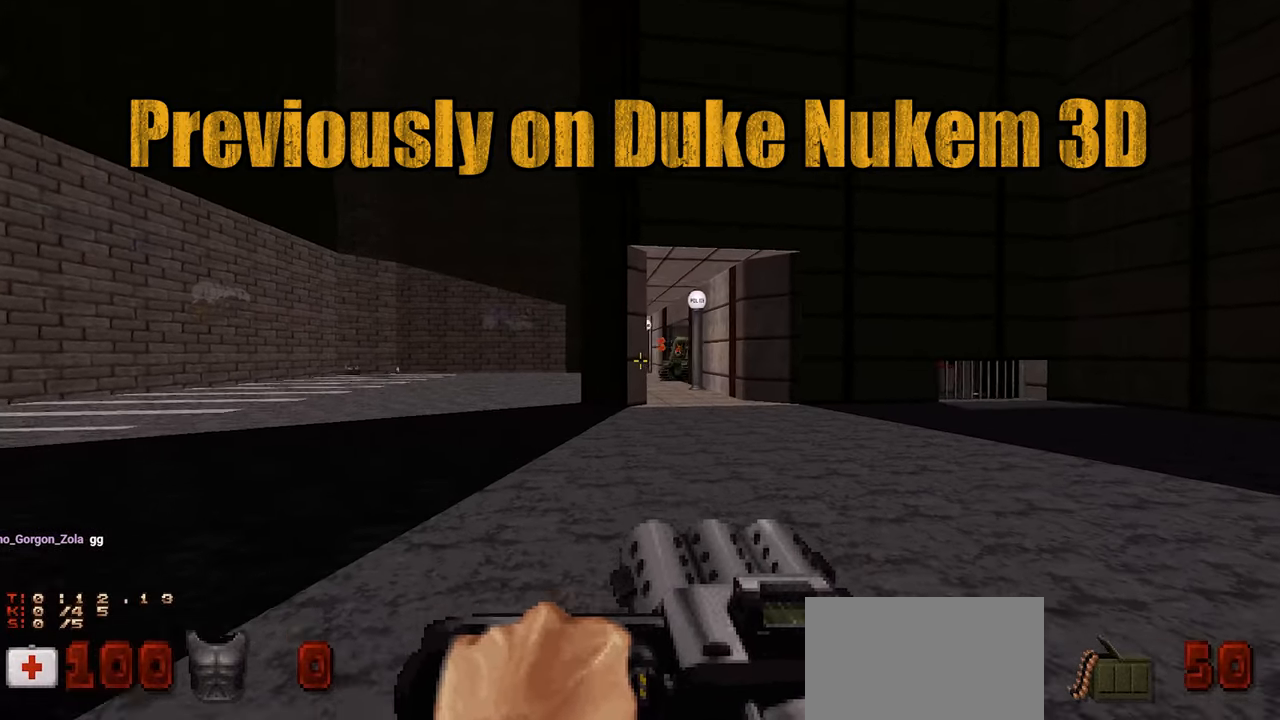
{"keys": [], "mouse": [], "mouse_move": "left", "events": [[33, "a", "down"], [167, "a", "up"]]}
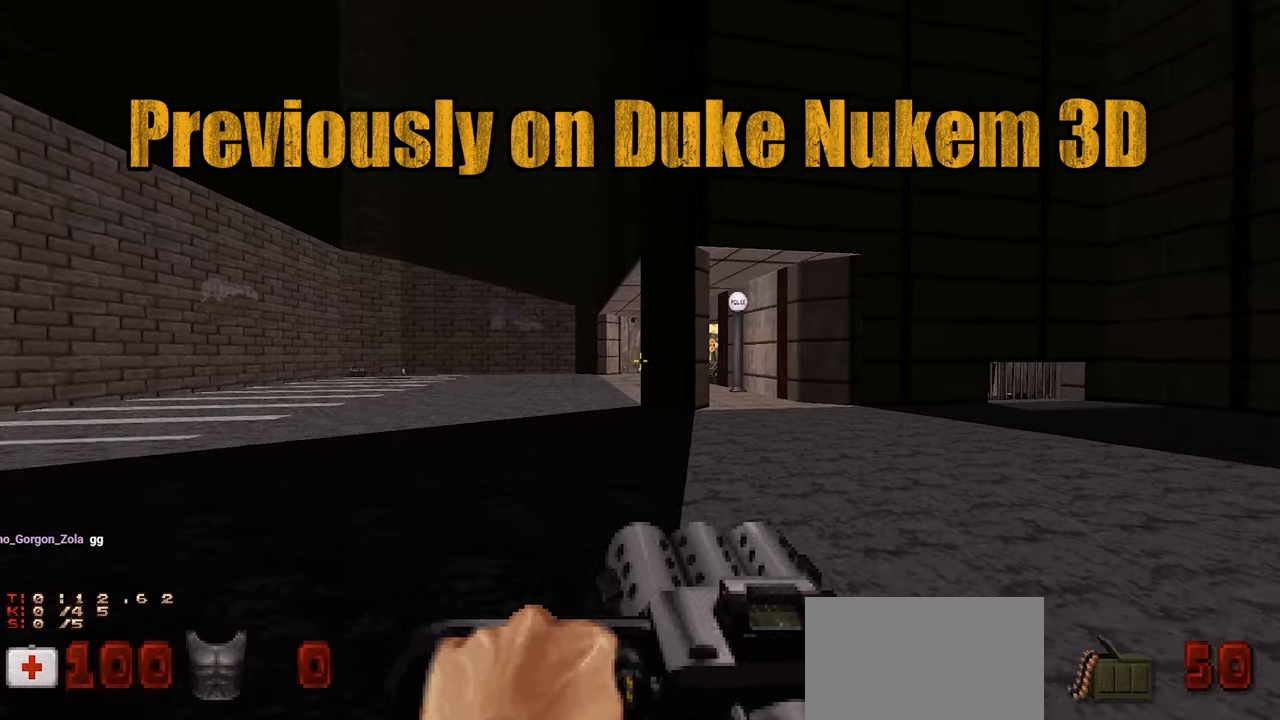
{"keys": ["a", "w"], "mouse": [], "mouse_move": "down-right", "events": [[183, "a", "down"], [333, "a", "up"], [333, "w", "down"], [467, "a", "down"]]}
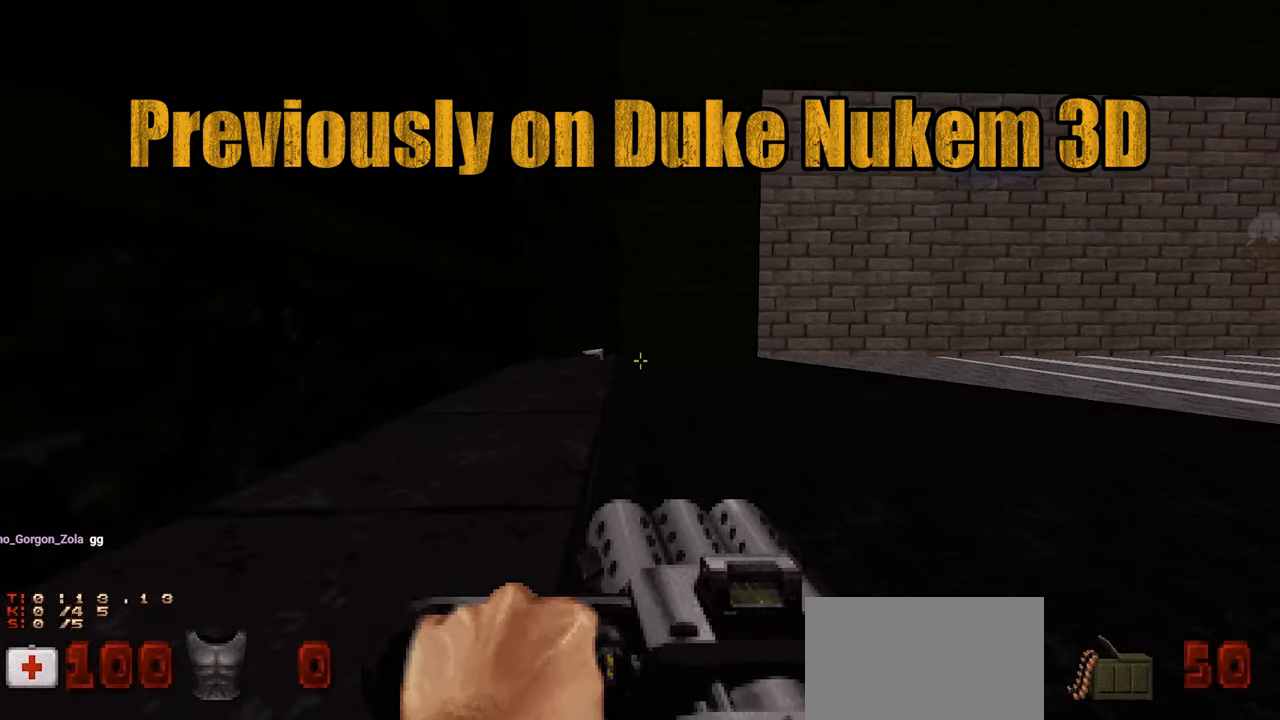
{"keys": ["w"], "mouse": [], "mouse_move": "right", "events": [[100, "a", "up"], [250, "a", "down"], [300, "a", "up"], [433, "a", "down"], [483, "a", "up"]]}
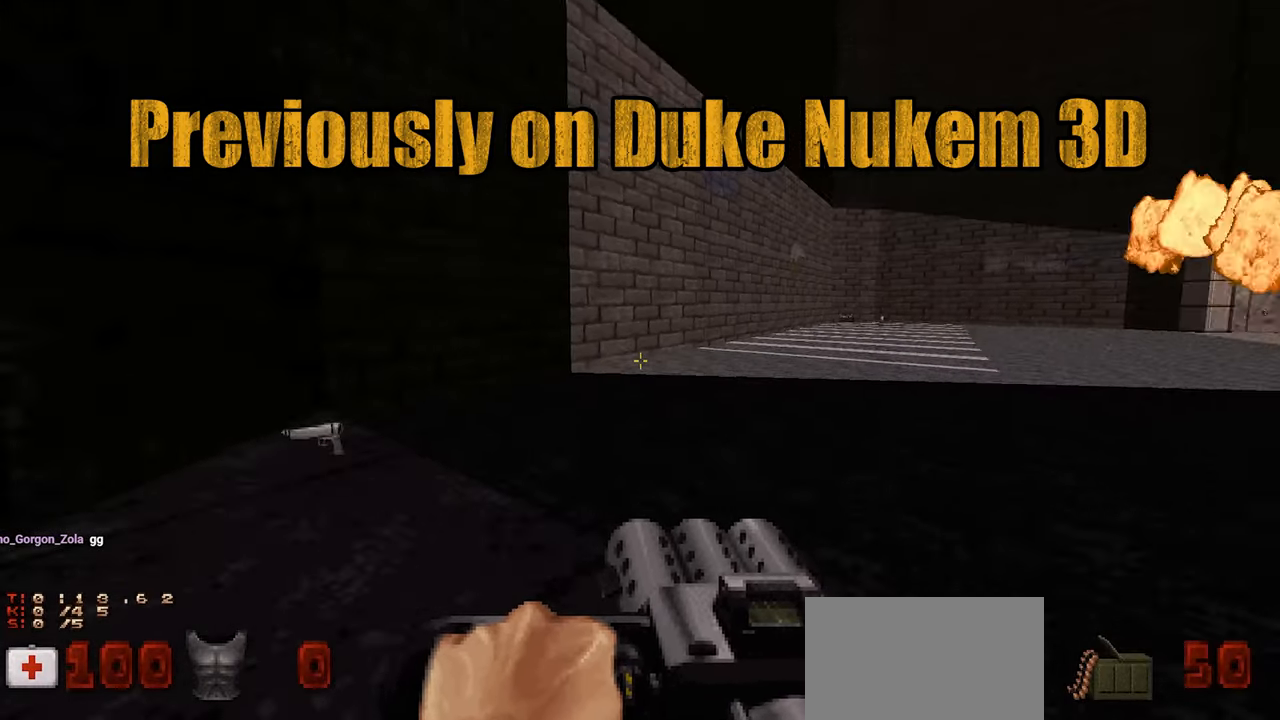
{"keys": ["w"], "mouse": [], "mouse_move": "right", "events": [[83, "a", "down"], [183, "w", "up"], [300, "w", "down"], [350, "a", "up"]]}
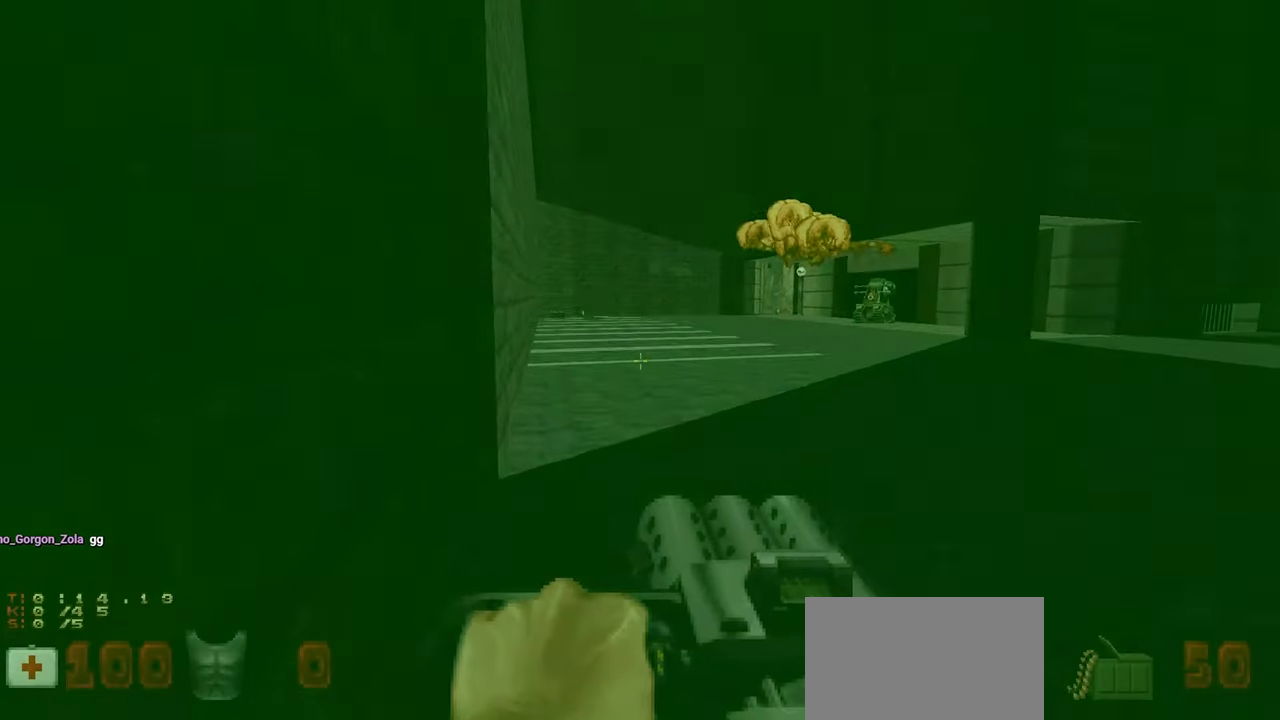
{"keys": ["a", "w"], "mouse": [], "mouse_move": "right", "events": [[183, "a", "down"]]}
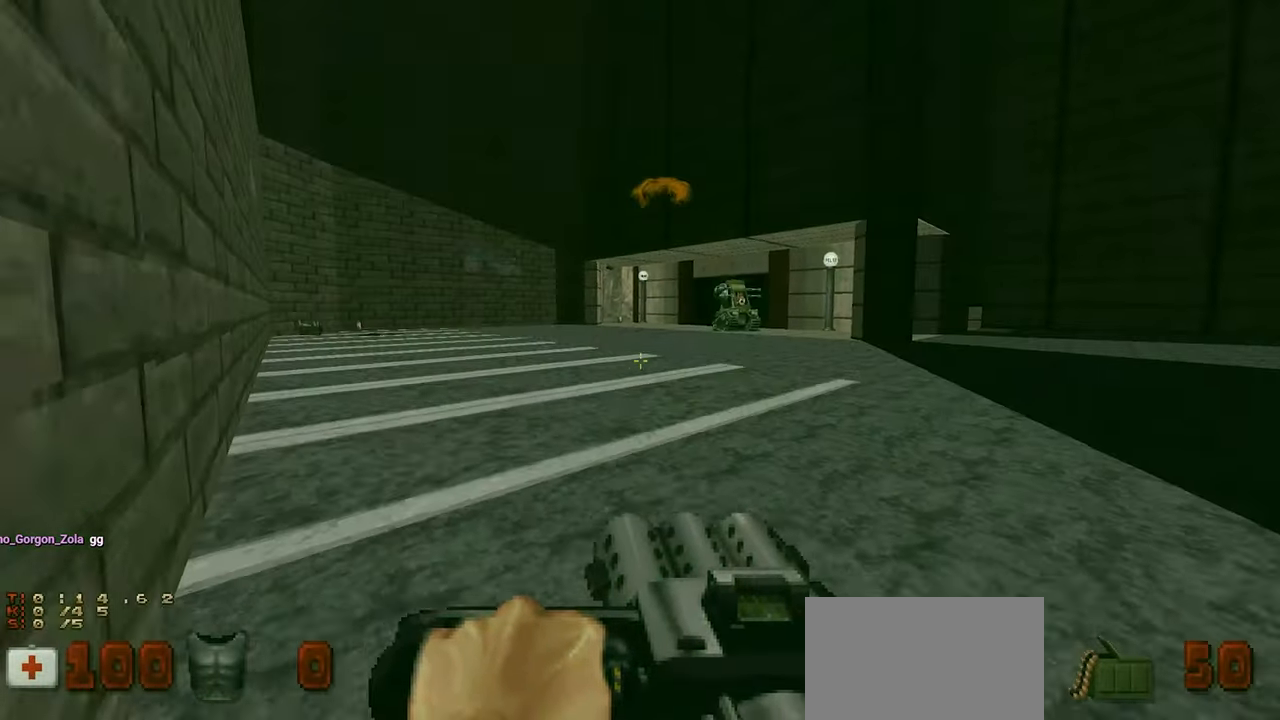
{"keys": ["a", "w"], "mouse": [], "mouse_move": "down-right", "events": []}
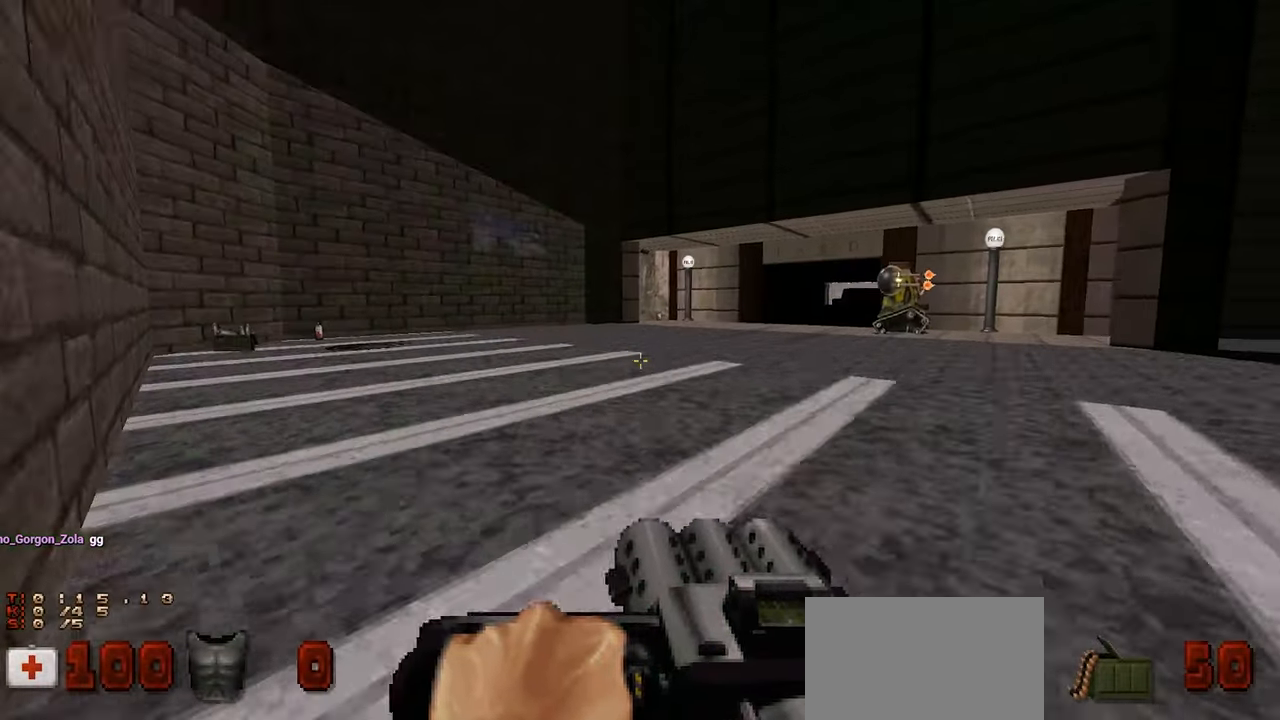
{"keys": ["a", "w"], "mouse": [], "mouse_move": "left", "events": []}
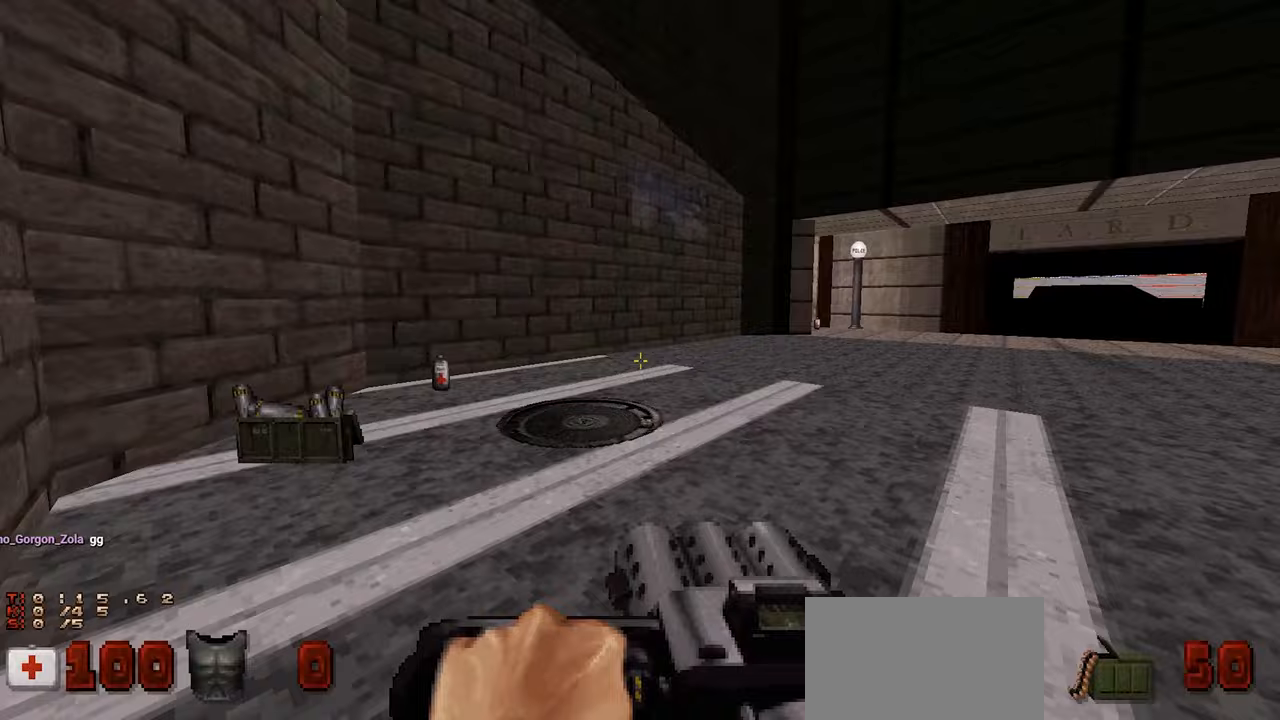
{"keys": [], "mouse": [], "mouse_move": "right", "events": [[433, "a", "up"], [433, "w", "up"]]}
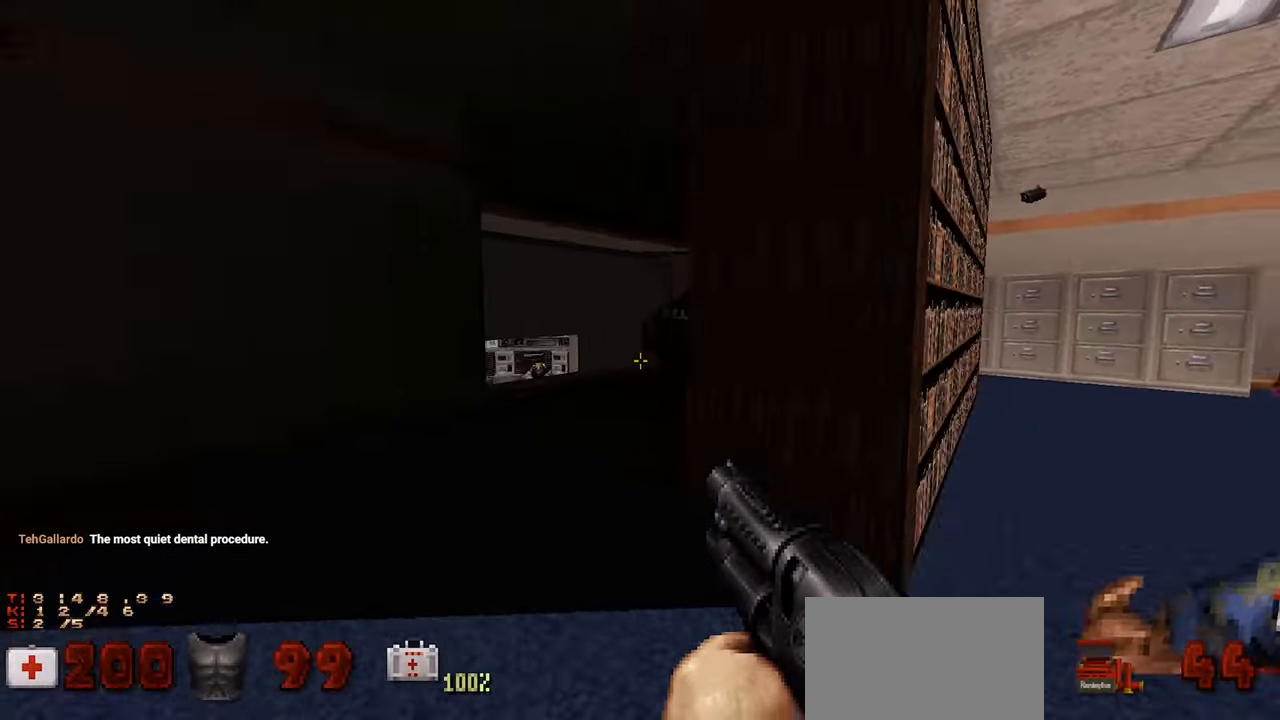
{"keys": [], "mouse": [], "mouse_move": "right", "events": []}
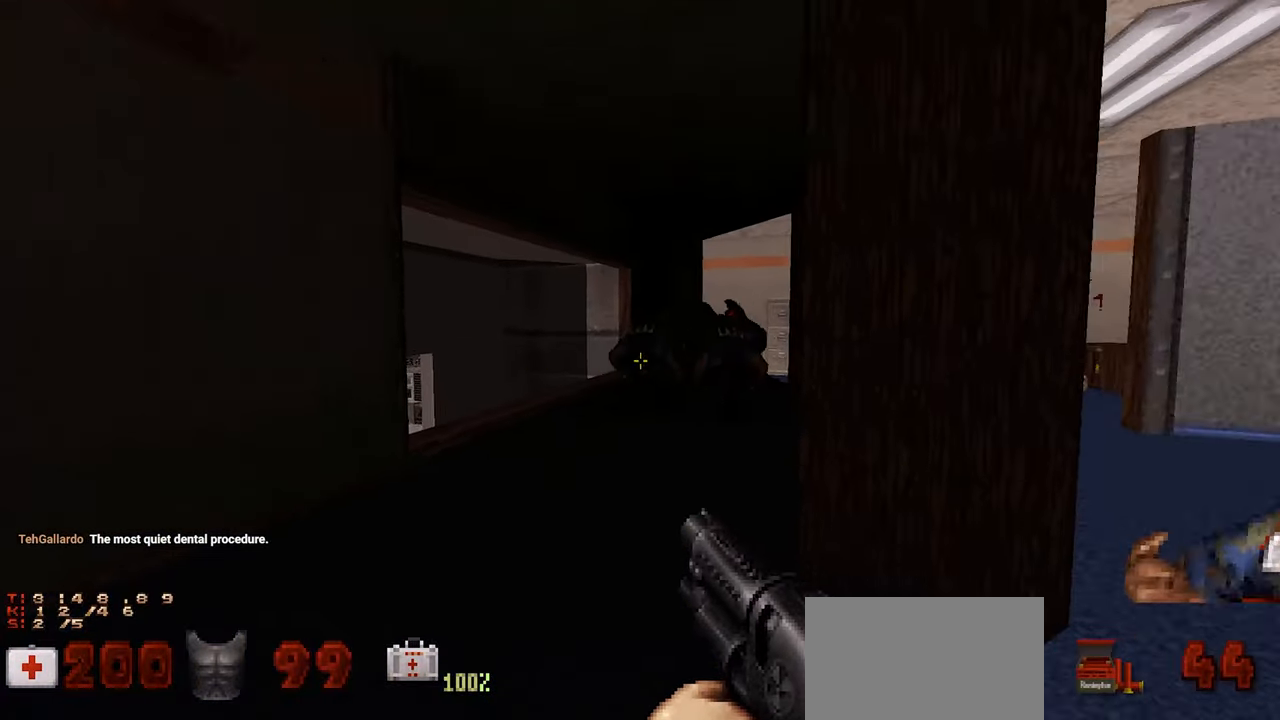
{"keys": ["d", "s"], "mouse": [], "mouse_move": "left", "events": [[150, "d", "down"], [233, "s", "down"]]}
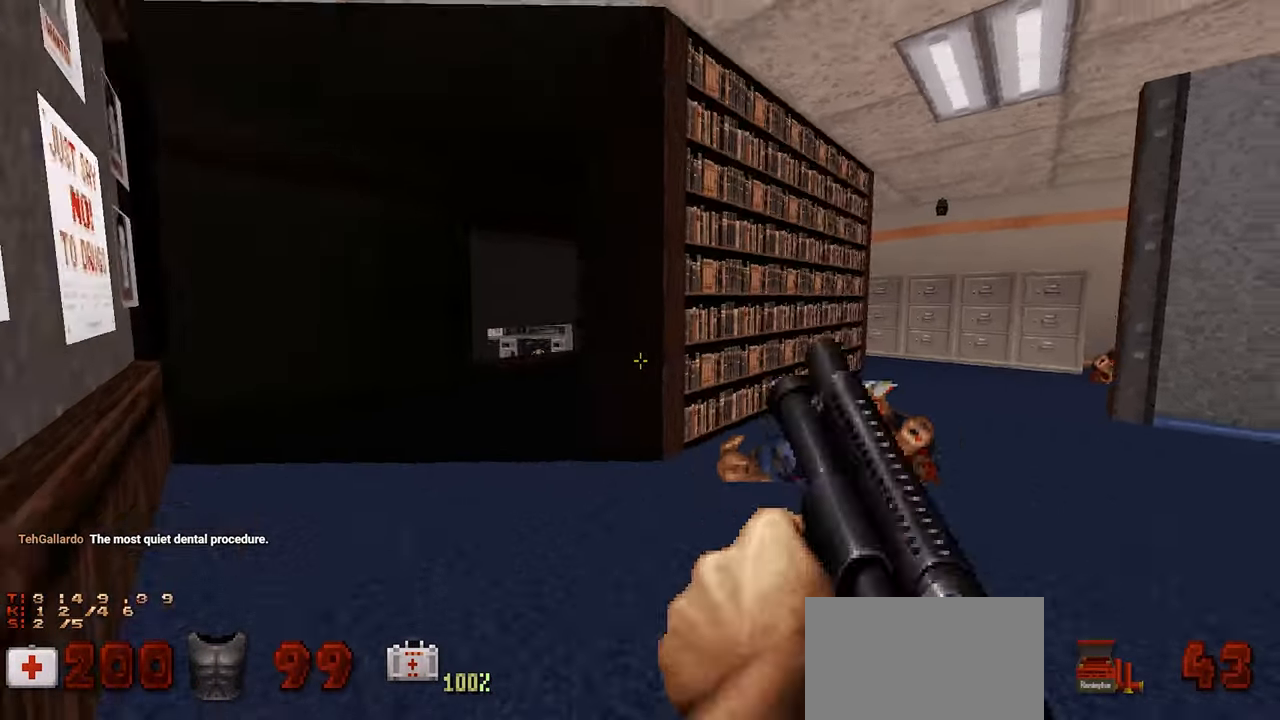
{"keys": [], "mouse": [], "mouse_move": "down-left", "events": [[17, "d", "up"], [17, "s", "up"]]}
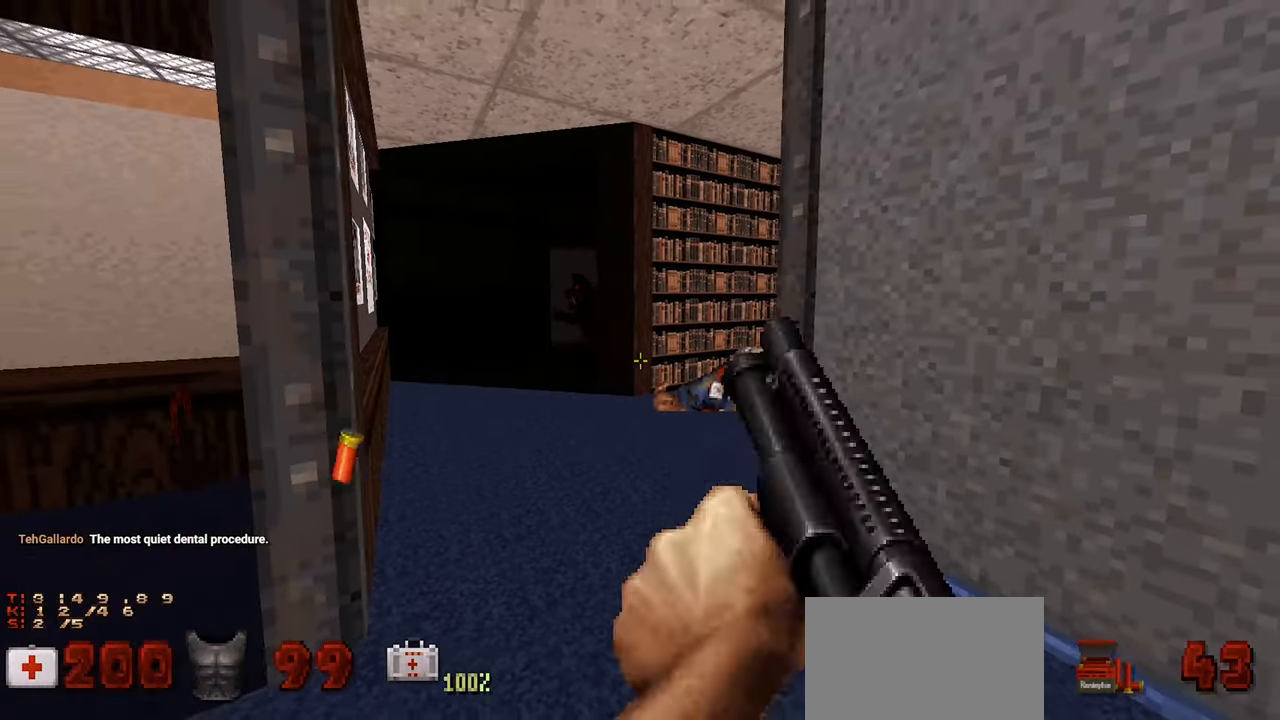
{"keys": [], "mouse": [], "mouse_move": "left", "events": []}
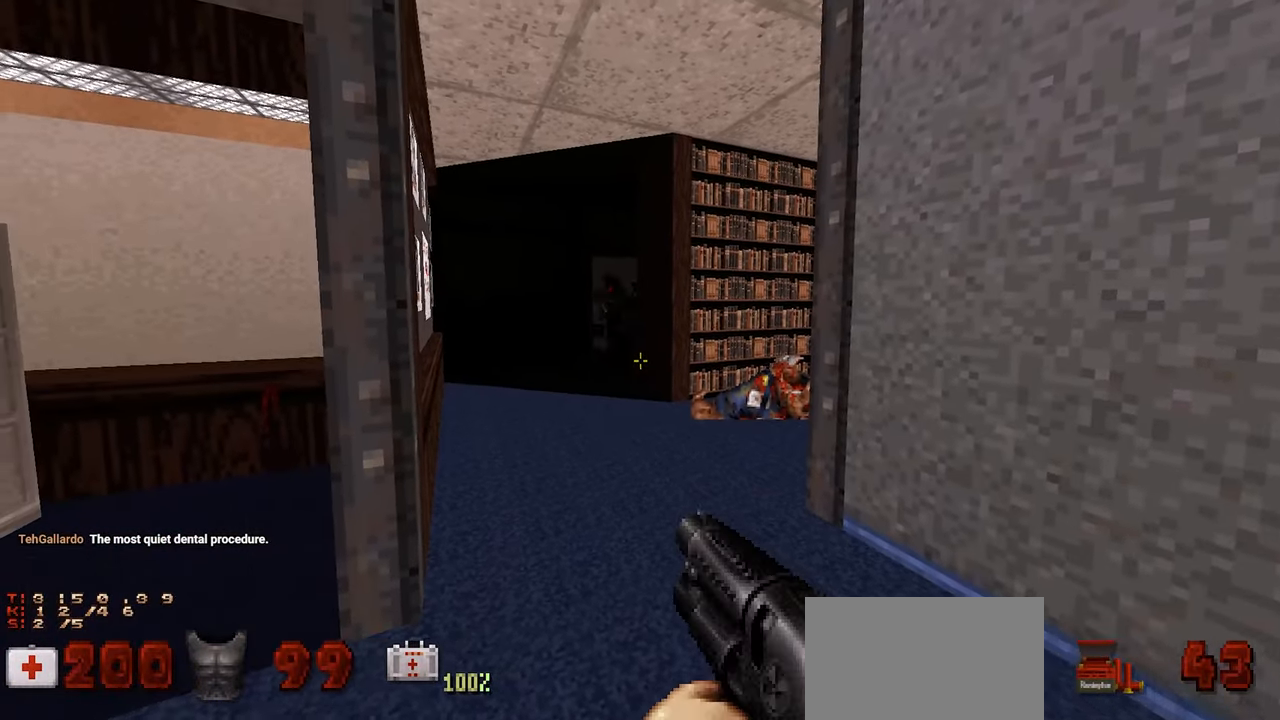
{"keys": [], "mouse": [], "mouse_move": "still", "events": []}
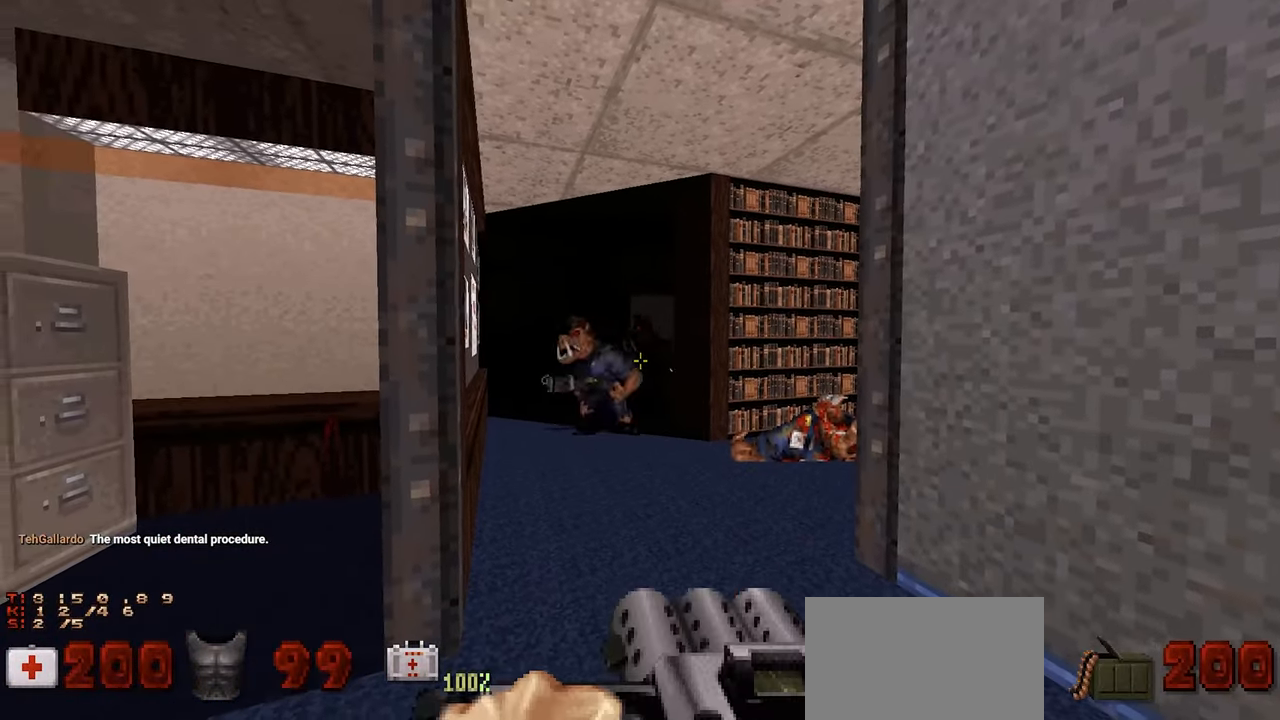
{"keys": [], "mouse": [], "mouse_move": "up-left", "events": [[200, "s", "down"], [433, "s", "up"]]}
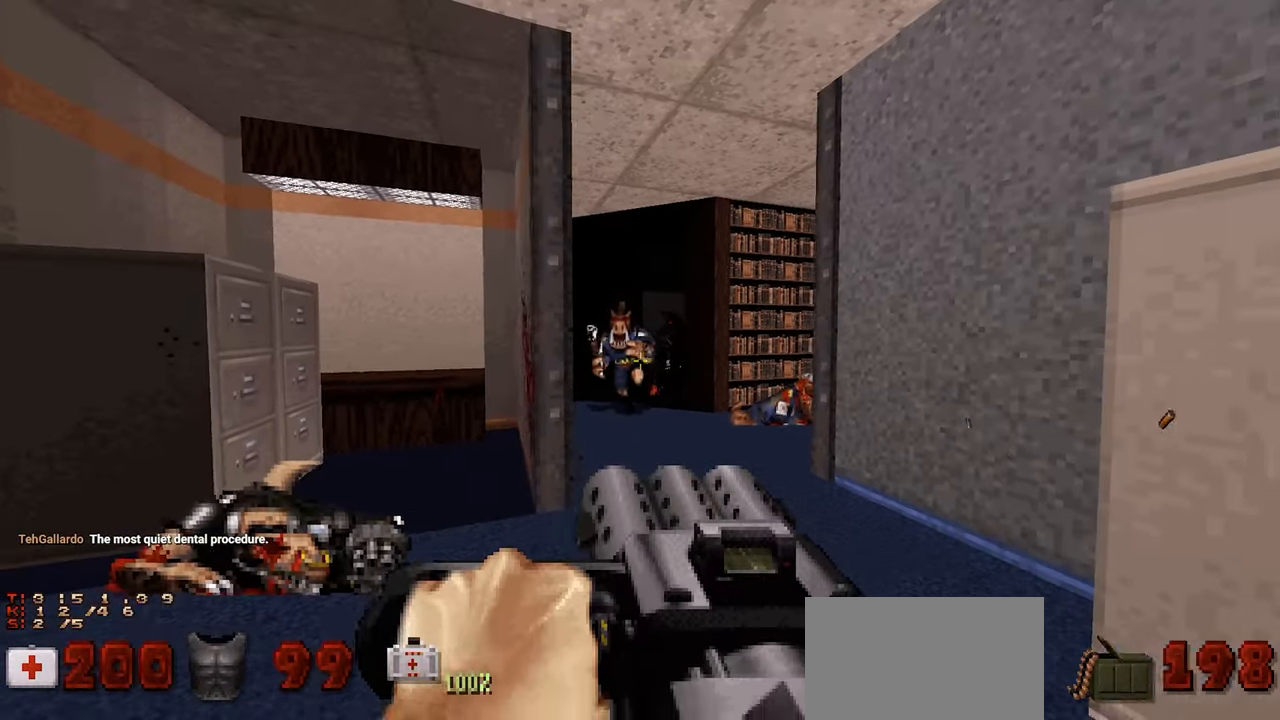
{"keys": [], "mouse": [], "mouse_move": "left", "events": [[167, "s", "down"], [217, "s", "up"], [417, "d", "down"], [450, "d", "up"]]}
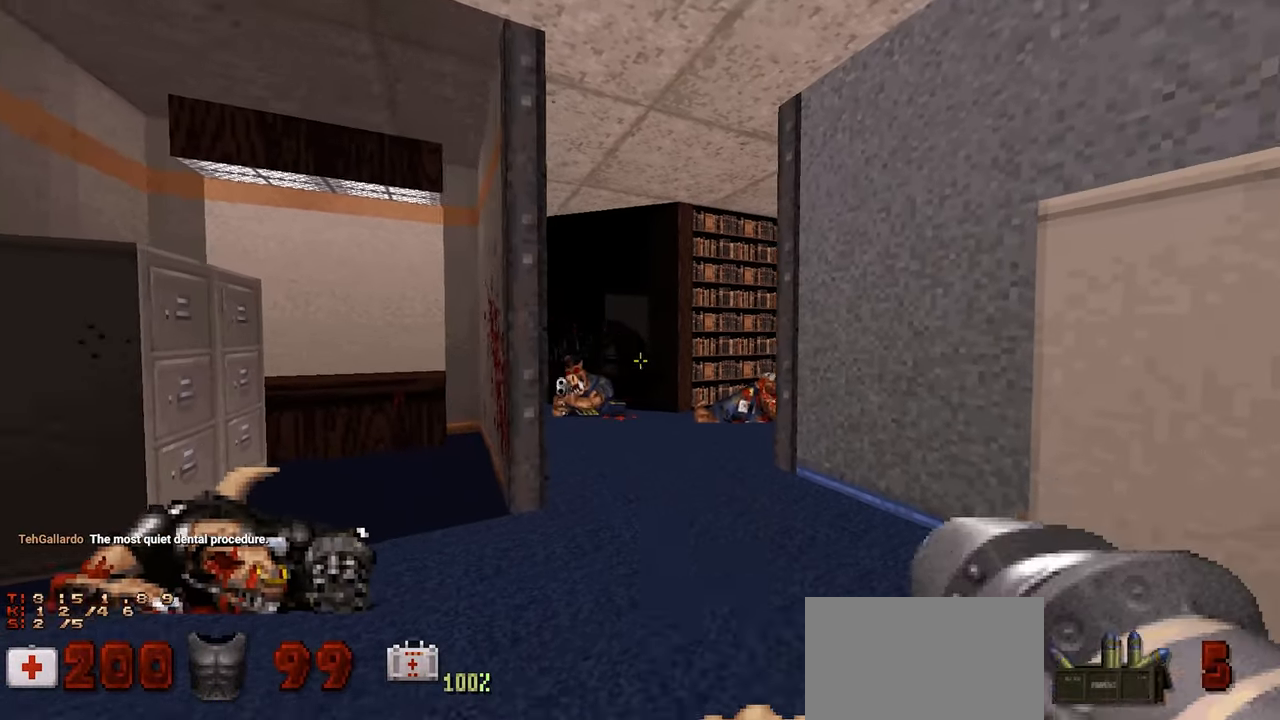
{"keys": ["a", "s"], "mouse": [], "mouse_move": "right", "events": [[283, "a", "down"], [283, "s", "down"], [367, "a", "up"], [467, "a", "down"]]}
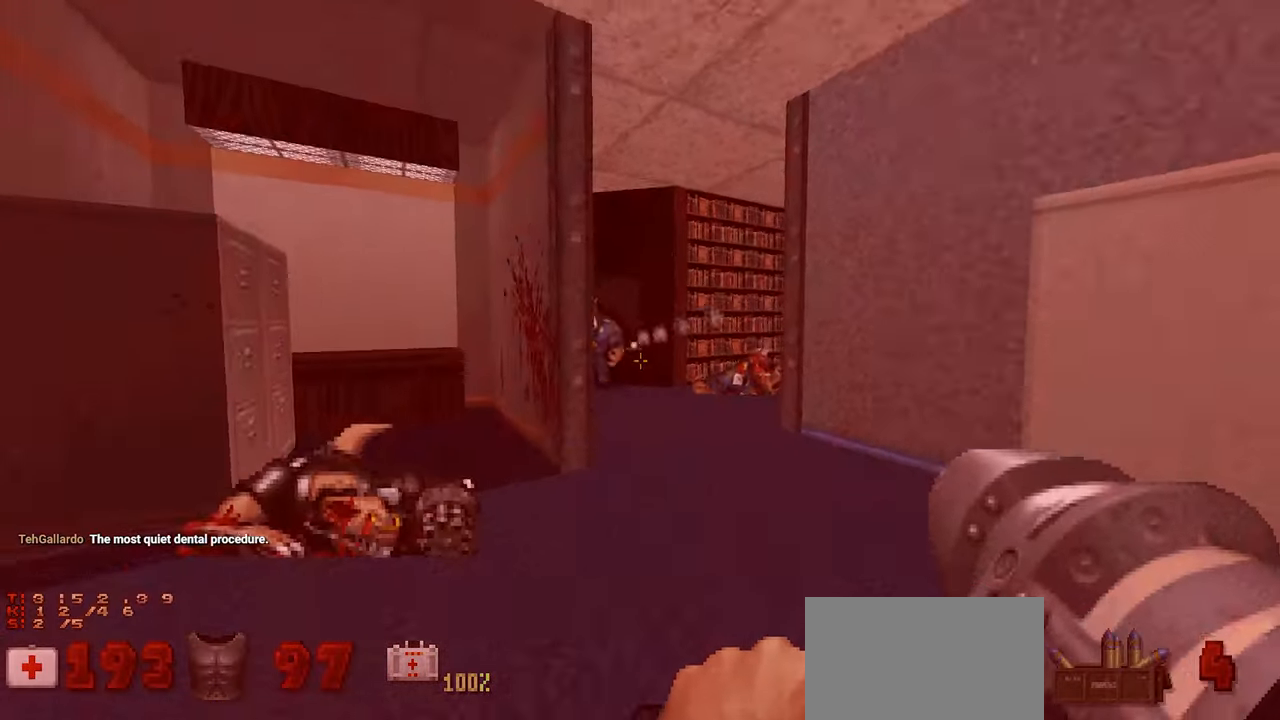
{"keys": [], "mouse": [], "mouse_move": "still", "events": [[17, "a", "up"], [17, "s", "up"], [150, "d", "down"], [233, "d", "up"]]}